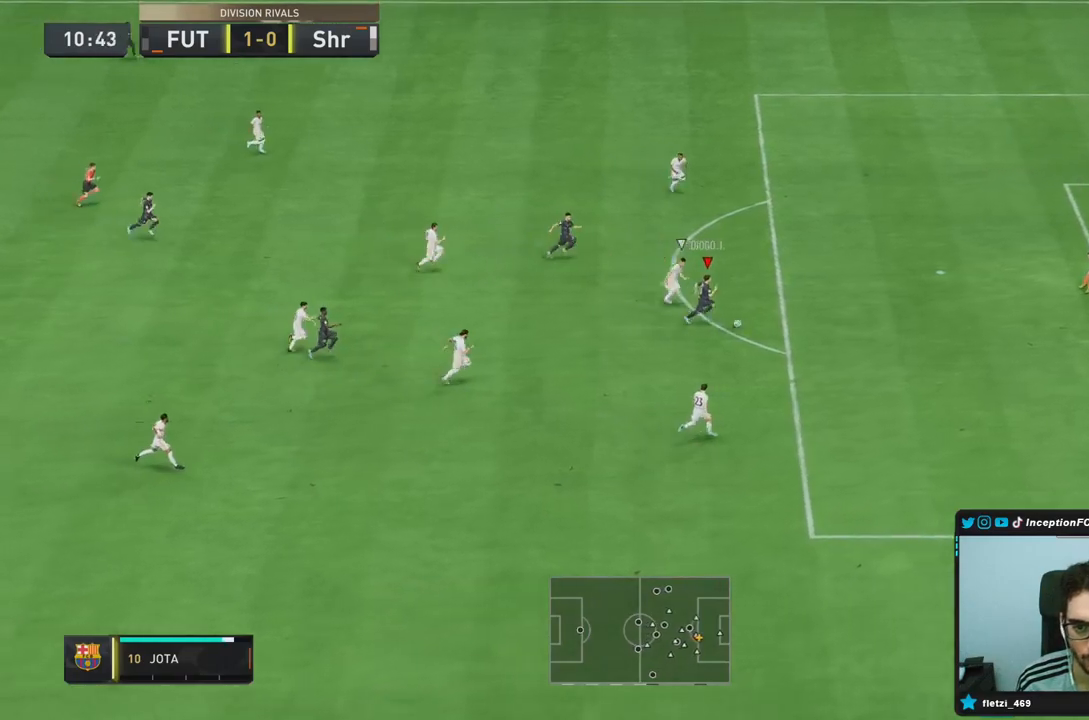
Gameplay with a controller (PlayStation layout); each line is a JSON object with the inputs held at the frame after it (dt_ms = milliseconds from this image to that frame). "events" lists button and stick changes between this image and that frame as [ms after this image, input, new state], when the widget could be followed in between. Not read: L3 R3.
{"dt_ms": 500, "buttons": [], "left_stick": "up", "right_stick": "center", "events": [[83, "left_stick", "up"], [117, "CROSS", "down"], [233, "CROSS", "up"]]}
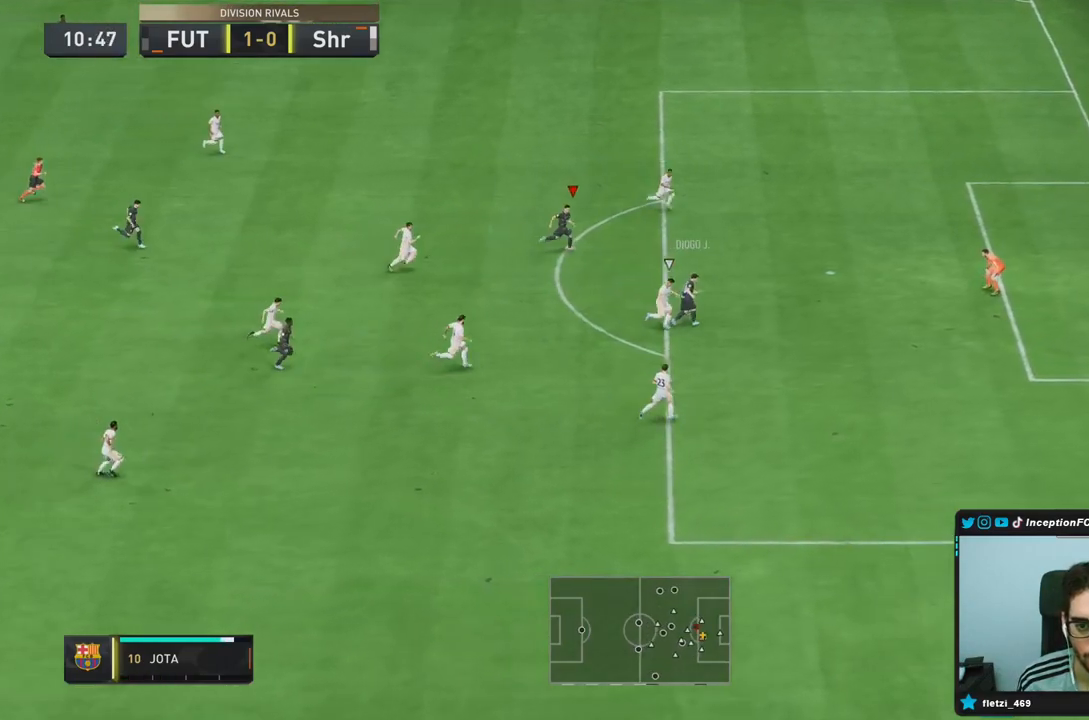
{"dt_ms": 500, "buttons": [], "left_stick": "down-right", "right_stick": "center", "events": [[233, "left_stick", "down-right"]]}
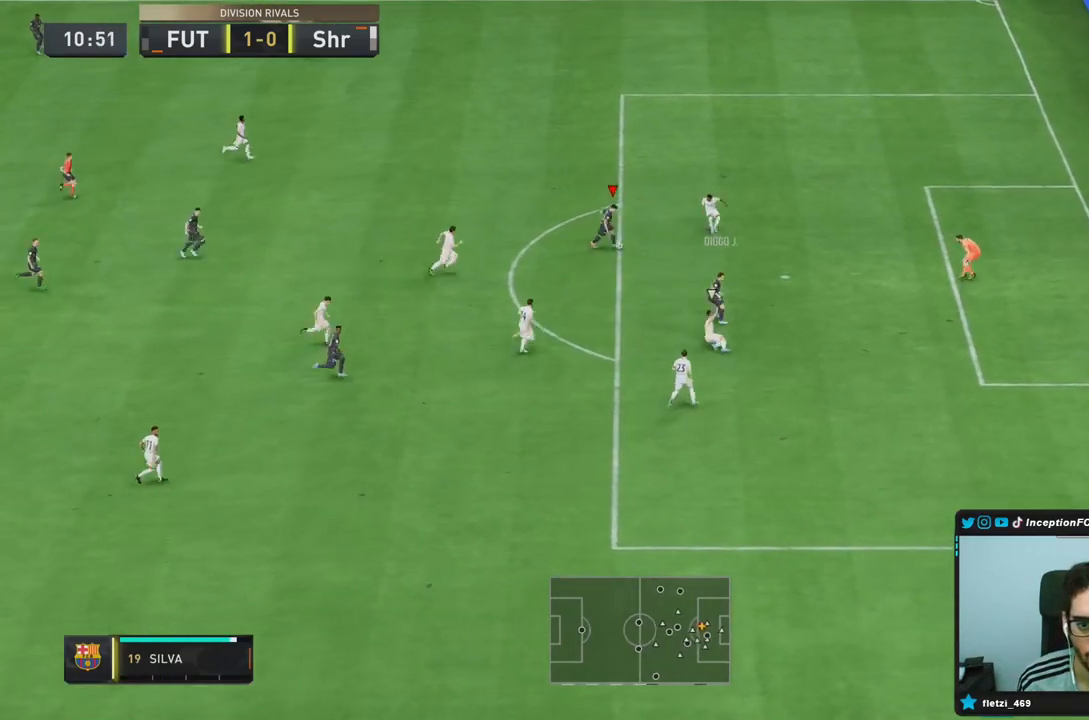
{"dt_ms": 500, "buttons": [], "left_stick": "down-right", "right_stick": "center", "events": [[100, "CIRCLE", "down"], [367, "CIRCLE", "up"]]}
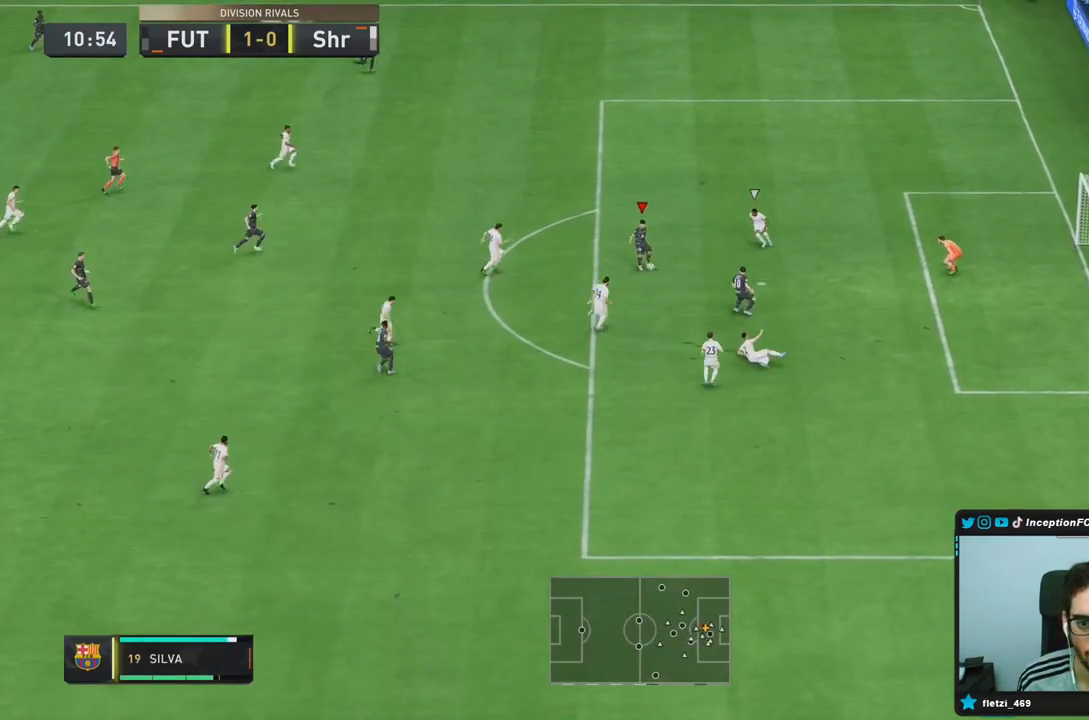
{"dt_ms": 500, "buttons": [], "left_stick": "down-right", "right_stick": "center"}
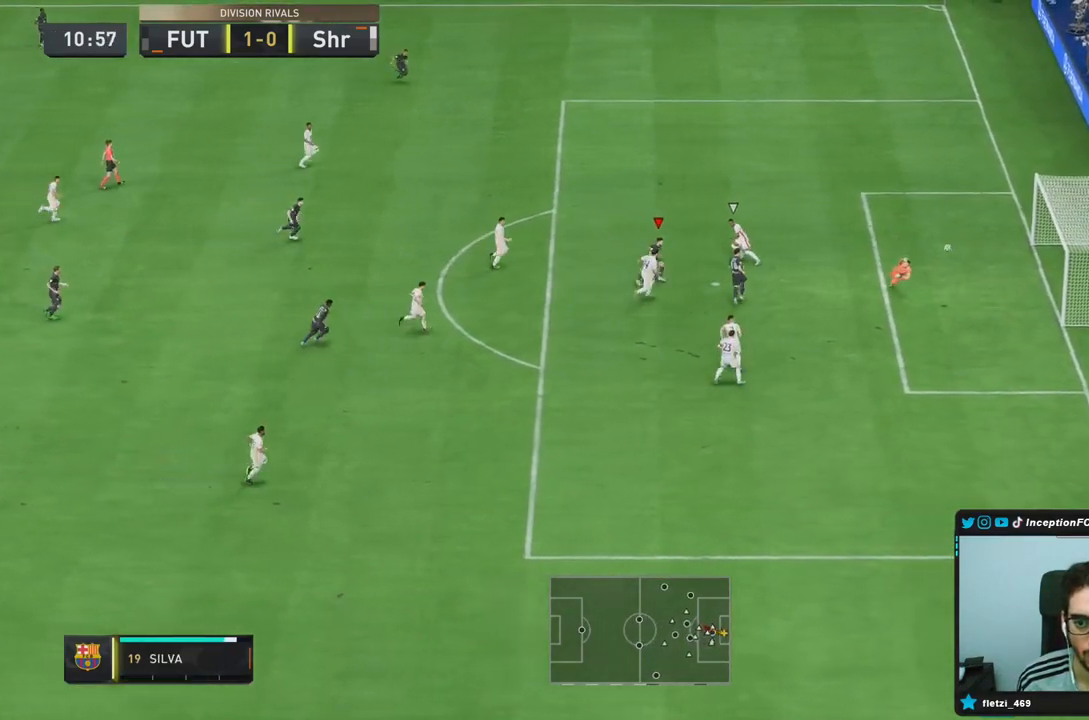
{"dt_ms": 500, "buttons": [], "left_stick": "down-right", "right_stick": "center", "events": []}
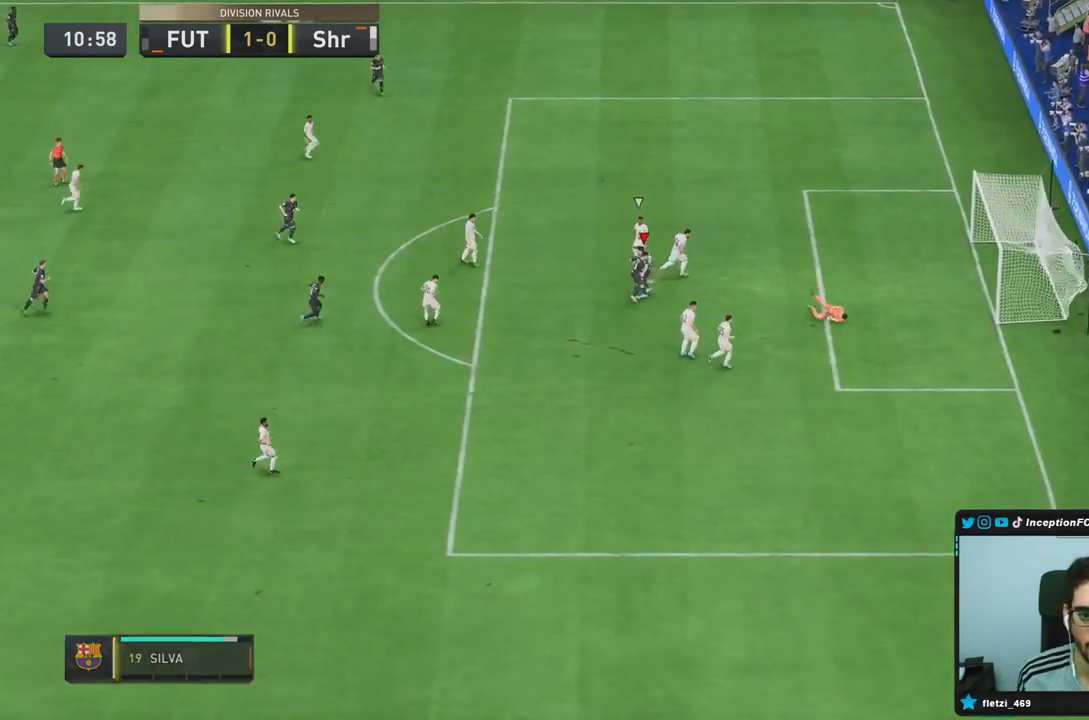
{"dt_ms": 500, "buttons": [], "left_stick": "center", "right_stick": "center"}
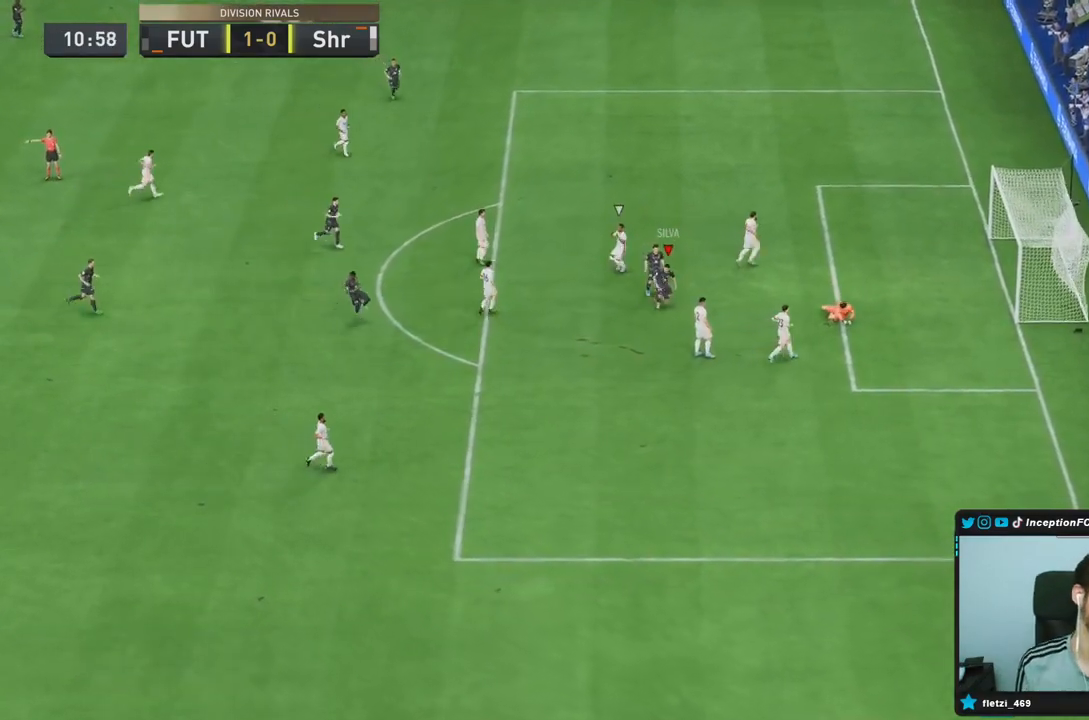
{"dt_ms": 1000, "buttons": ["R1"], "left_stick": "center", "right_stick": "center"}
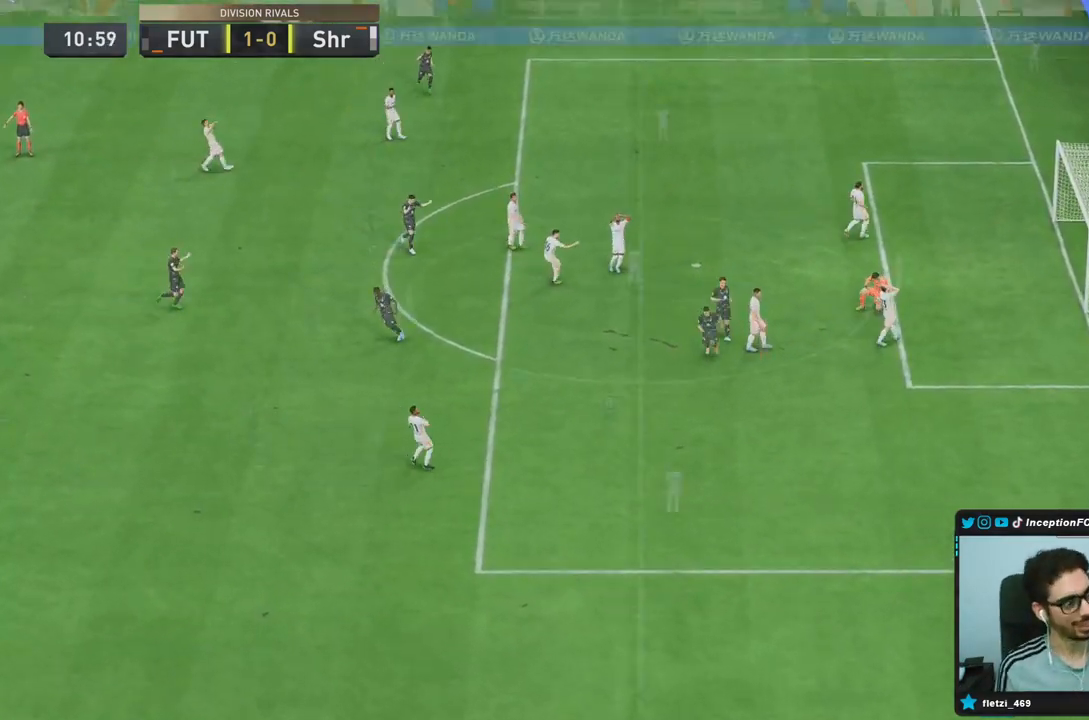
{"dt_ms": 500, "buttons": [], "left_stick": "center", "right_stick": "center", "events": [[33, "L1", "down"], [133, "L1", "up"], [167, "R1", "up"]]}
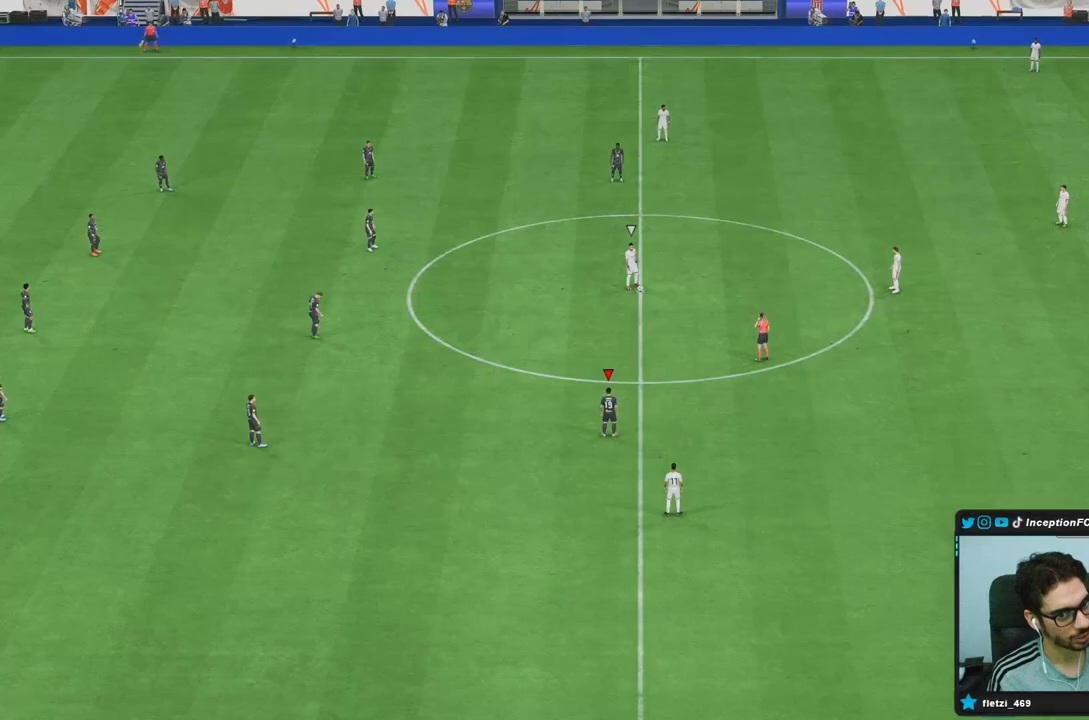
{"dt_ms": 500, "buttons": [], "left_stick": "center", "right_stick": "center", "events": [[417, "right_stick", "down-right"], [500, "right_stick", "center"]]}
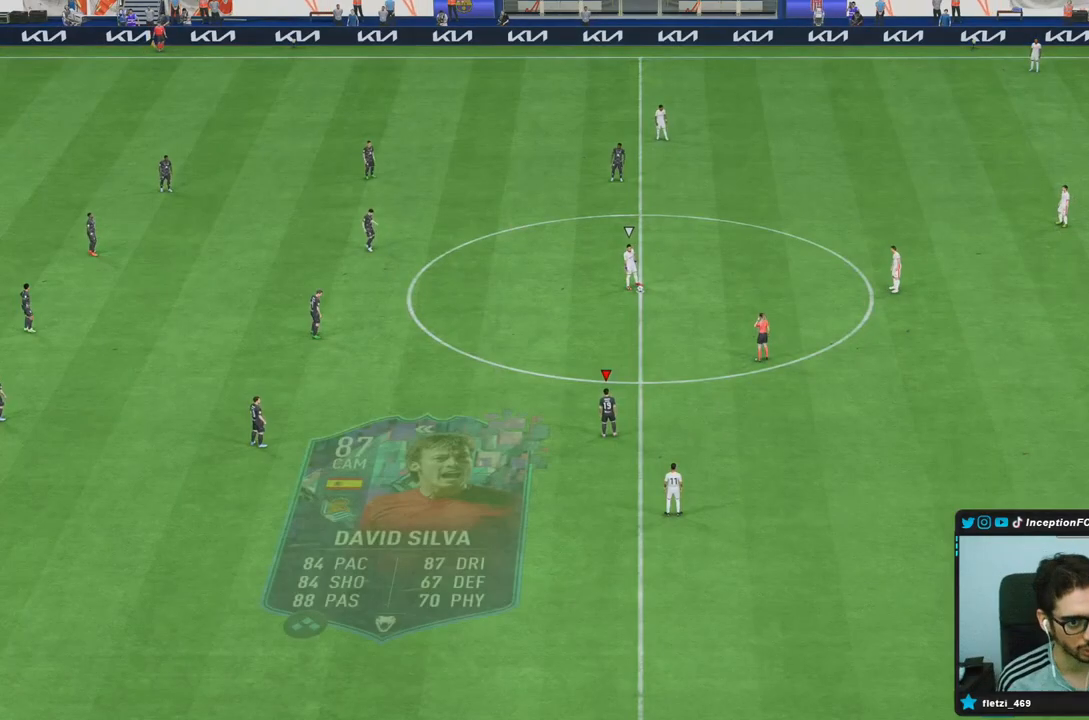
{"dt_ms": 500, "buttons": [], "left_stick": "down-right", "right_stick": "up-right", "events": [[167, "right_stick", "up"], [250, "left_stick", "right"], [267, "right_stick", "center"], [333, "left_stick", "down-right"], [450, "right_stick", "up-right"]]}
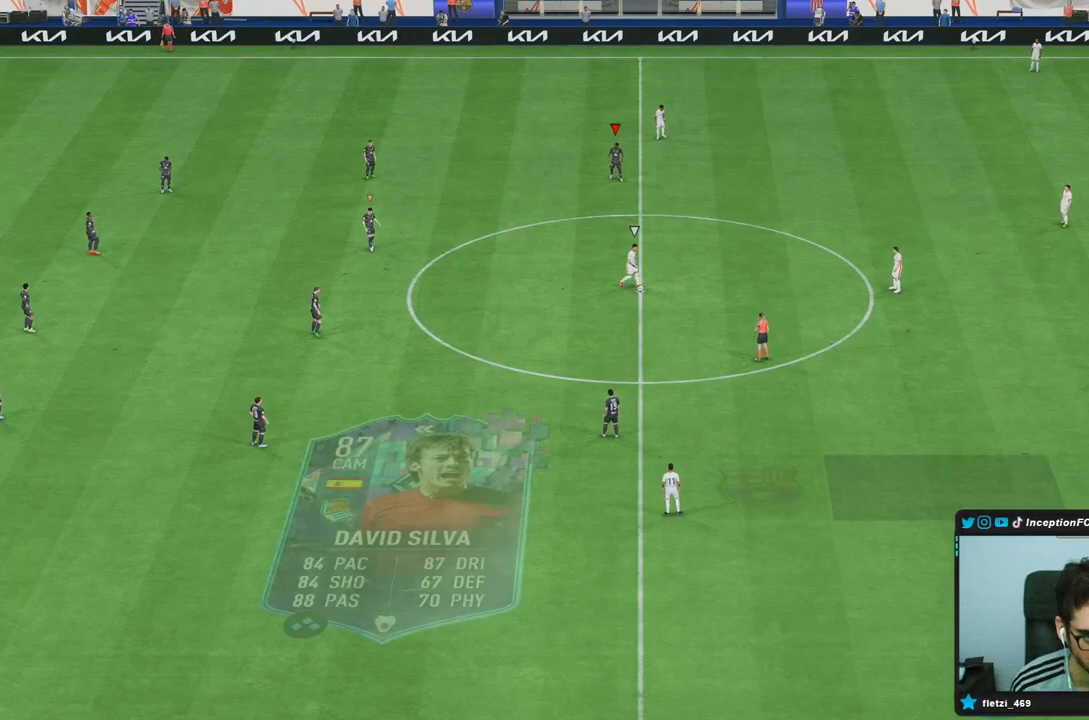
{"dt_ms": 500, "buttons": [], "left_stick": "up-right", "right_stick": "center", "events": [[67, "right_stick", "center"], [167, "CROSS", "down"], [167, "left_stick", "right"], [300, "CROSS", "up"], [300, "left_stick", "up-right"]]}
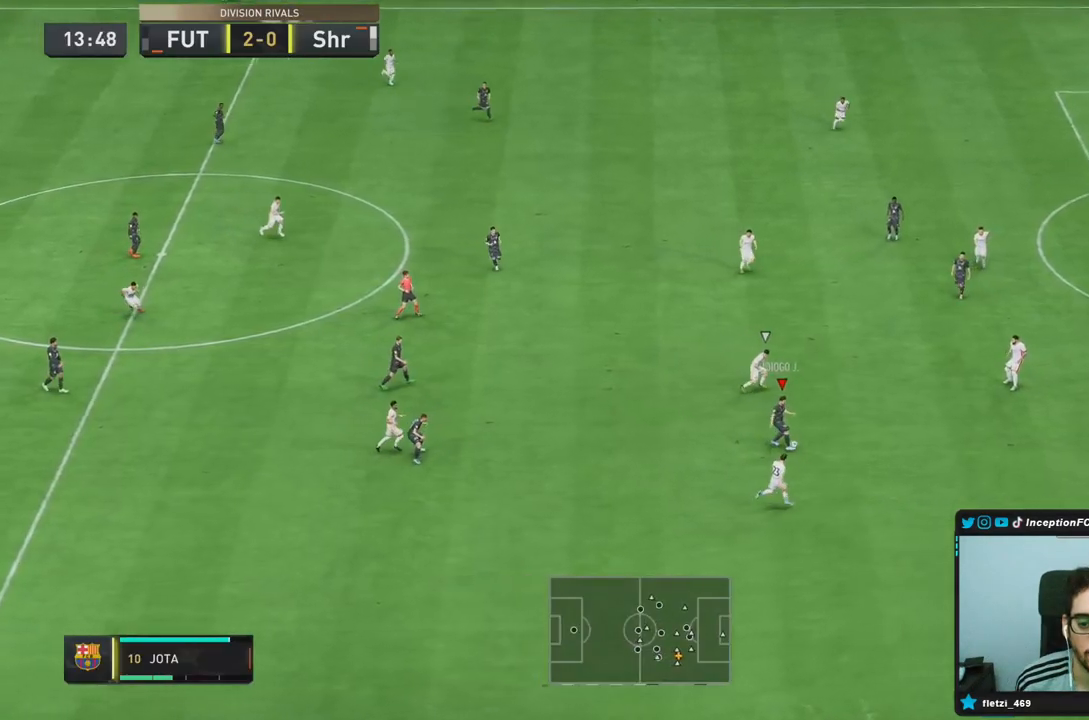
{"dt_ms": 500, "buttons": [], "left_stick": "center", "right_stick": "center", "events": [[33, "left_stick", "right"], [200, "left_stick", "center"], [300, "R2", "down"], [467, "R2", "up"]]}
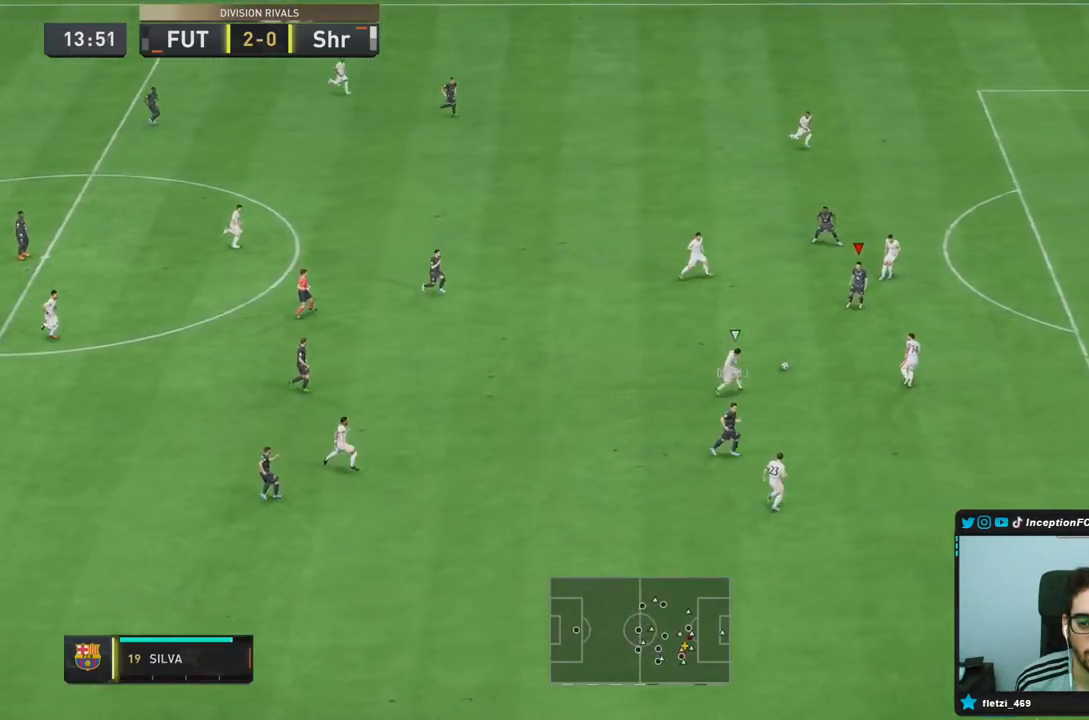
{"dt_ms": 500, "buttons": [], "left_stick": "center", "right_stick": "center", "events": []}
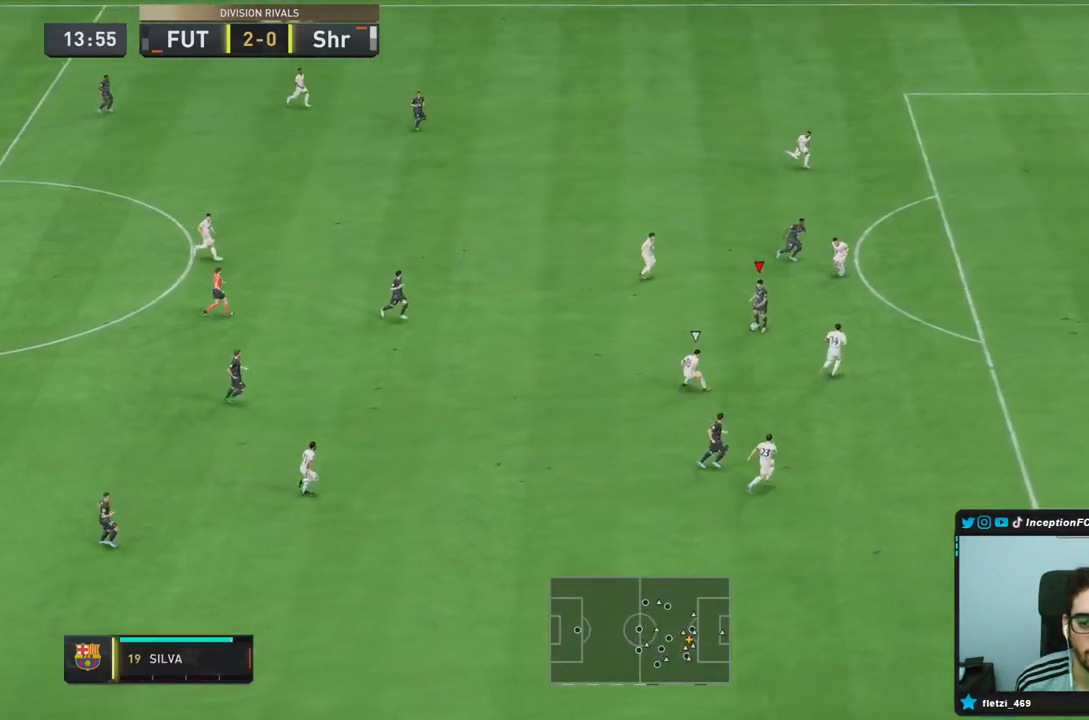
{"dt_ms": 500, "buttons": [], "left_stick": "up-right", "right_stick": "center", "events": [[117, "left_stick", "up-right"]]}
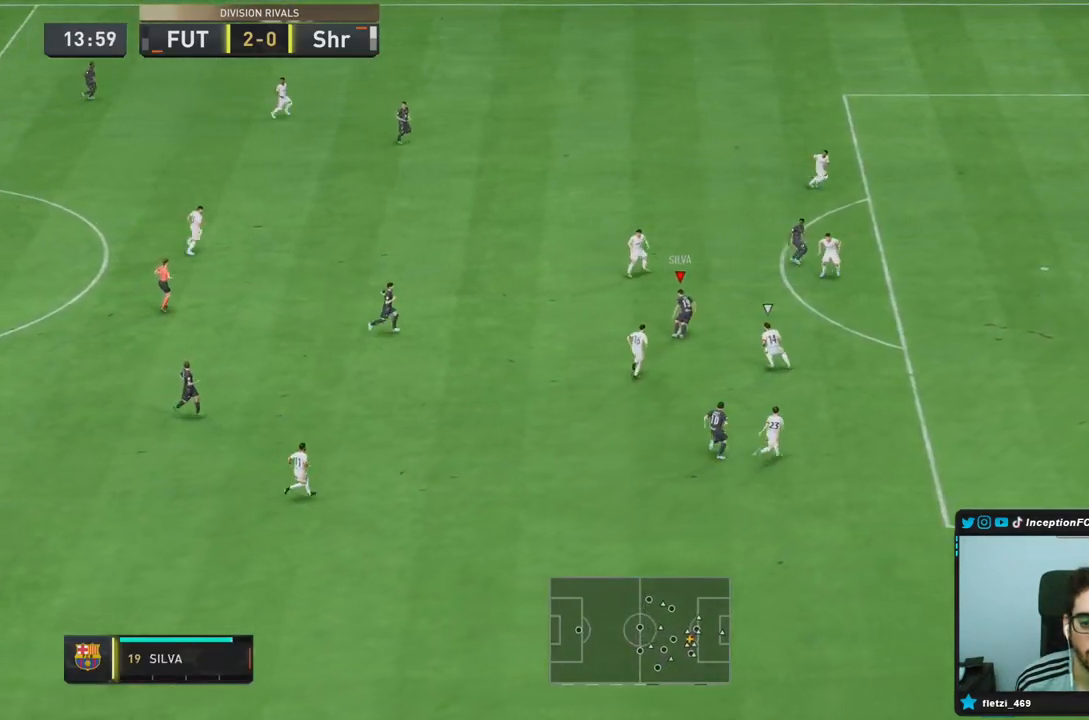
{"dt_ms": 500, "buttons": [], "left_stick": "up-right", "right_stick": "center", "events": []}
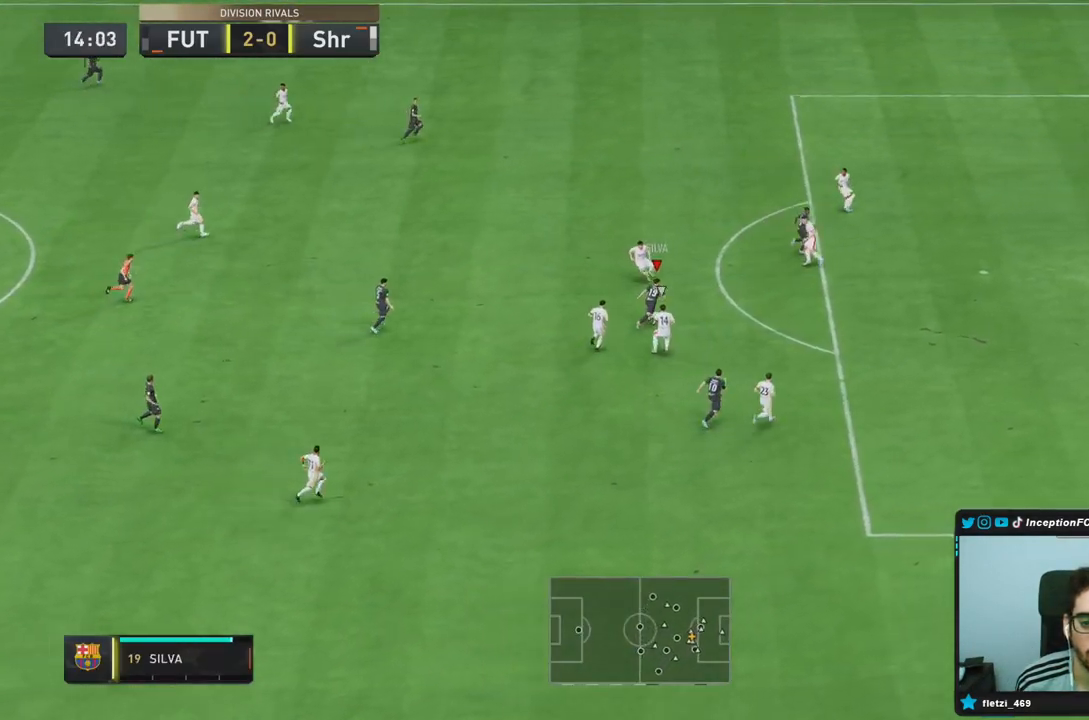
{"dt_ms": 500, "buttons": ["CIRCLE"], "left_stick": "center", "right_stick": "center", "events": [[83, "CIRCLE", "down"], [83, "R1", "down"], [183, "left_stick", "center"], [250, "R2", "down"], [300, "CIRCLE", "up"], [300, "R1", "up"], [300, "R2", "up"], [433, "CIRCLE", "down"]]}
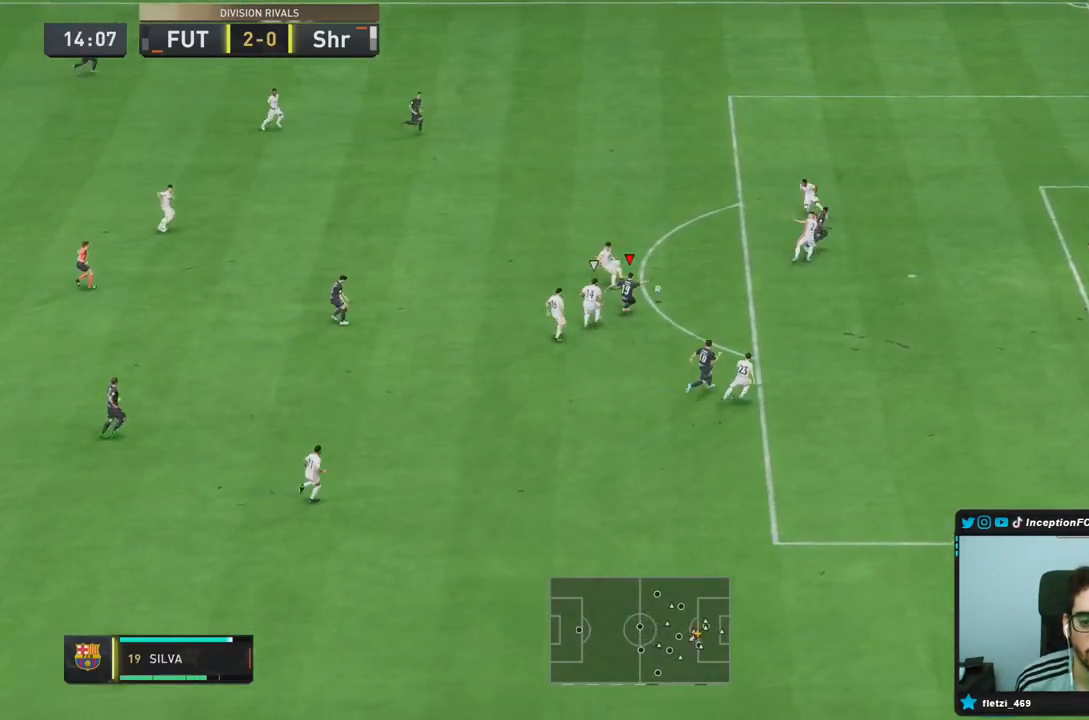
{"dt_ms": 500, "buttons": [], "left_stick": "center", "right_stick": "center", "events": [[100, "CIRCLE", "up"]]}
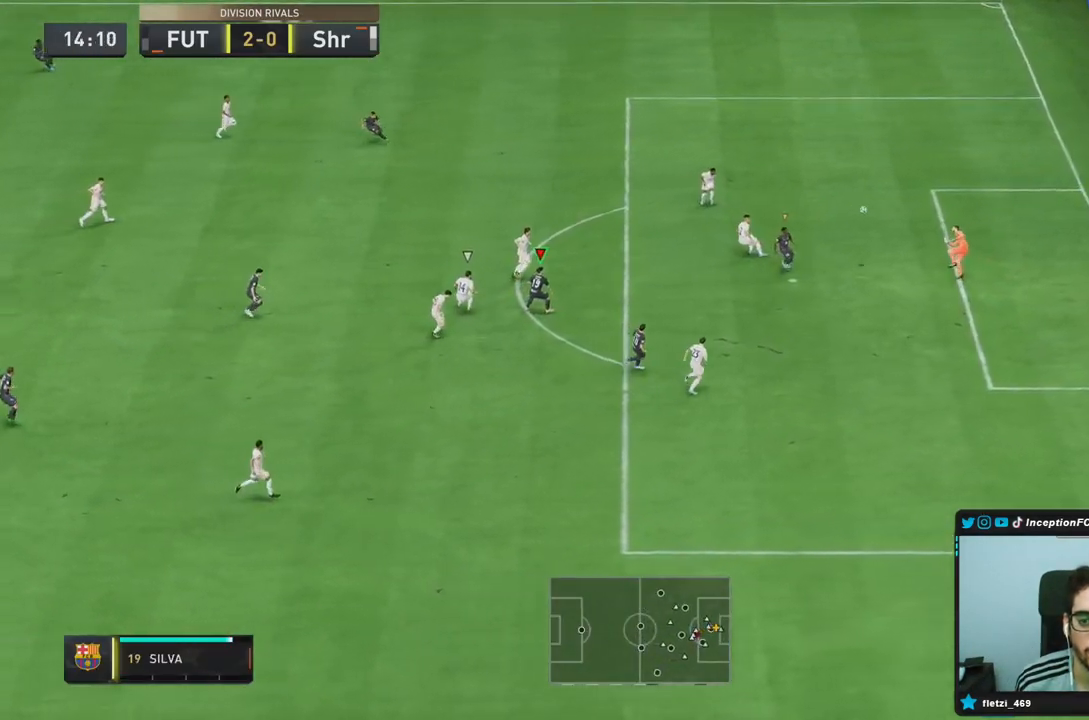
{"dt_ms": 500, "buttons": ["R2"], "left_stick": "center", "right_stick": "center"}
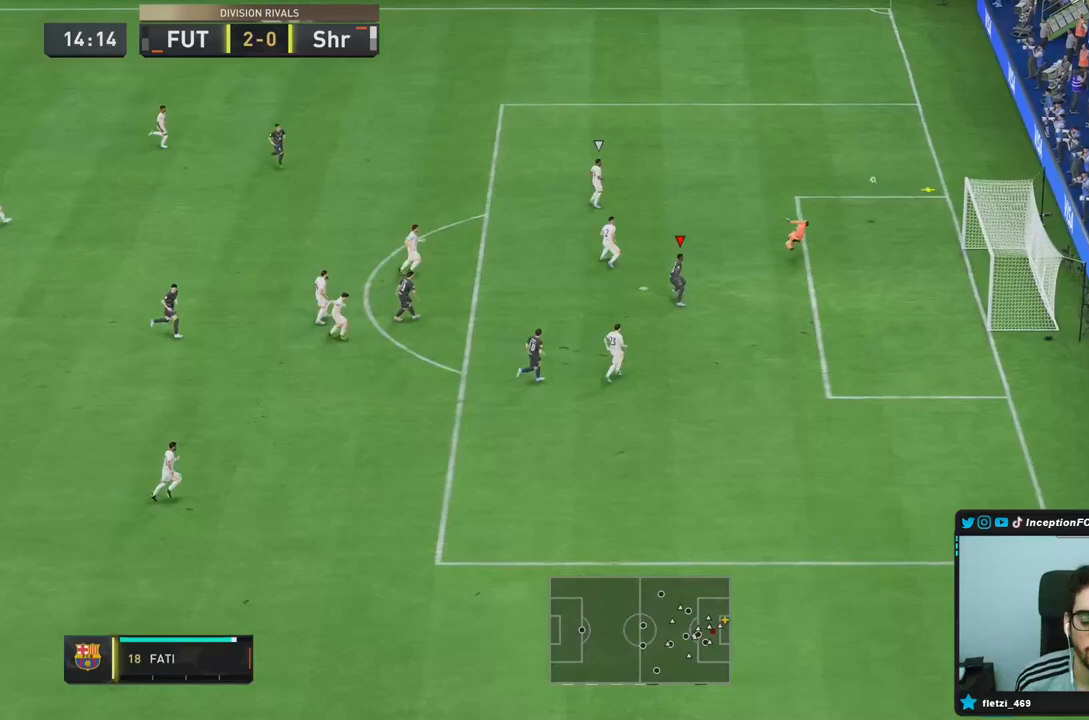
{"dt_ms": 500, "buttons": [], "left_stick": "center", "right_stick": "center", "events": [[350, "R2", "up"]]}
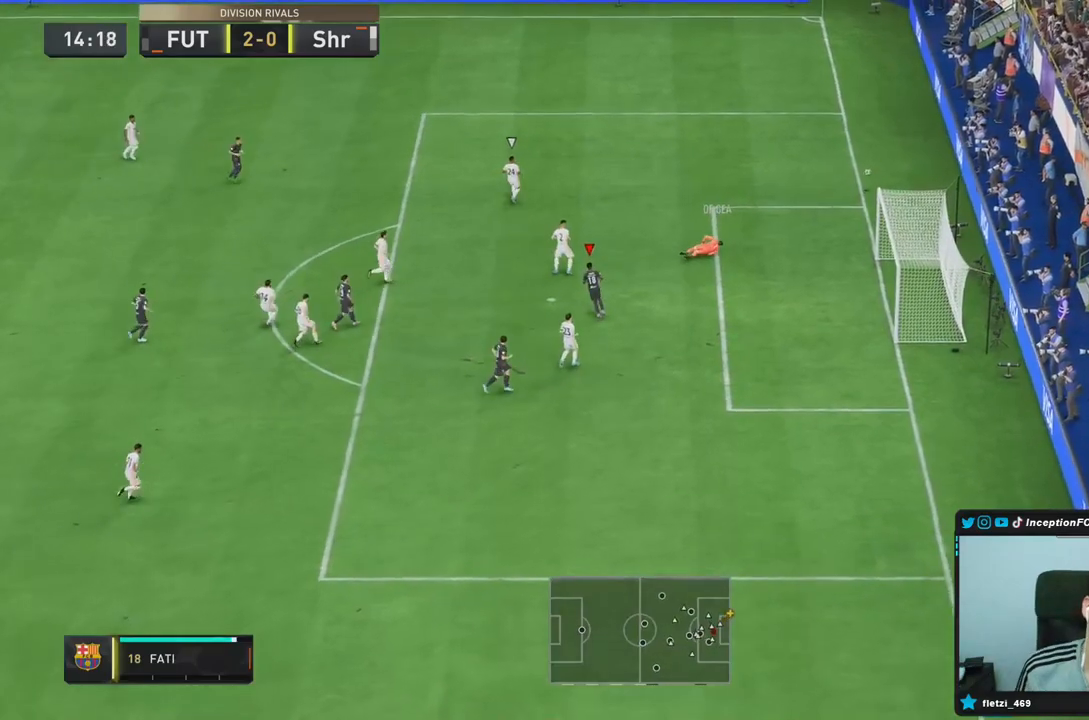
{"dt_ms": 500, "buttons": [], "left_stick": "center", "right_stick": "center", "events": []}
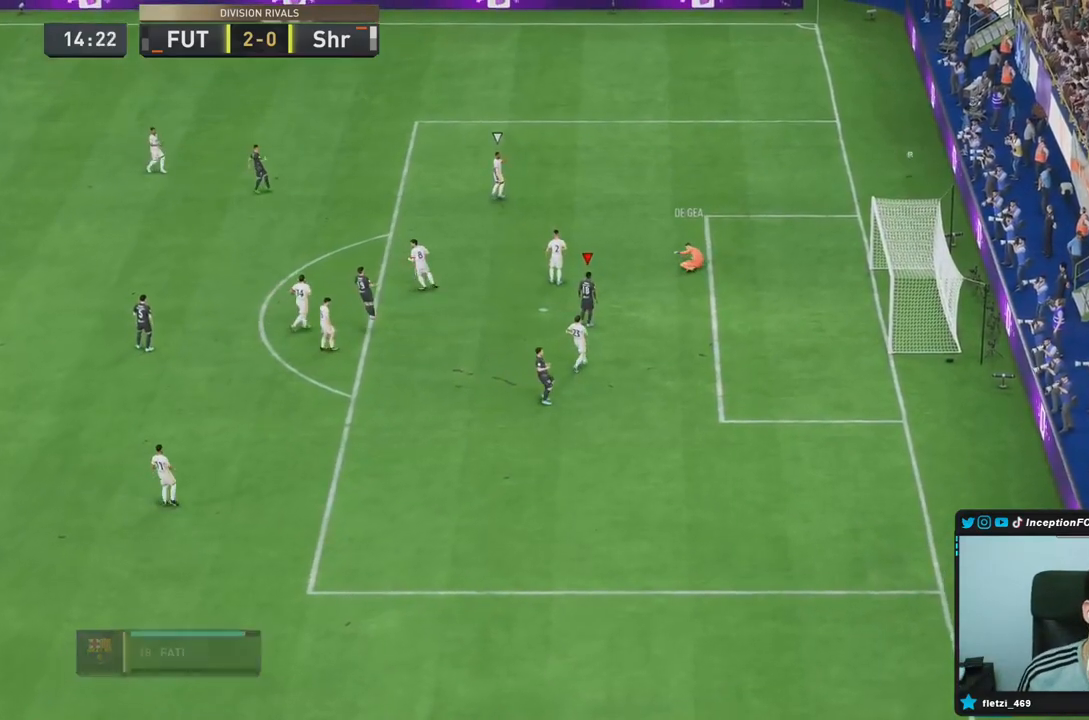
{"dt_ms": 500, "buttons": [], "left_stick": "down", "right_stick": "center", "events": [[333, "CROSS", "down"], [333, "left_stick", "down"], [450, "CROSS", "up"]]}
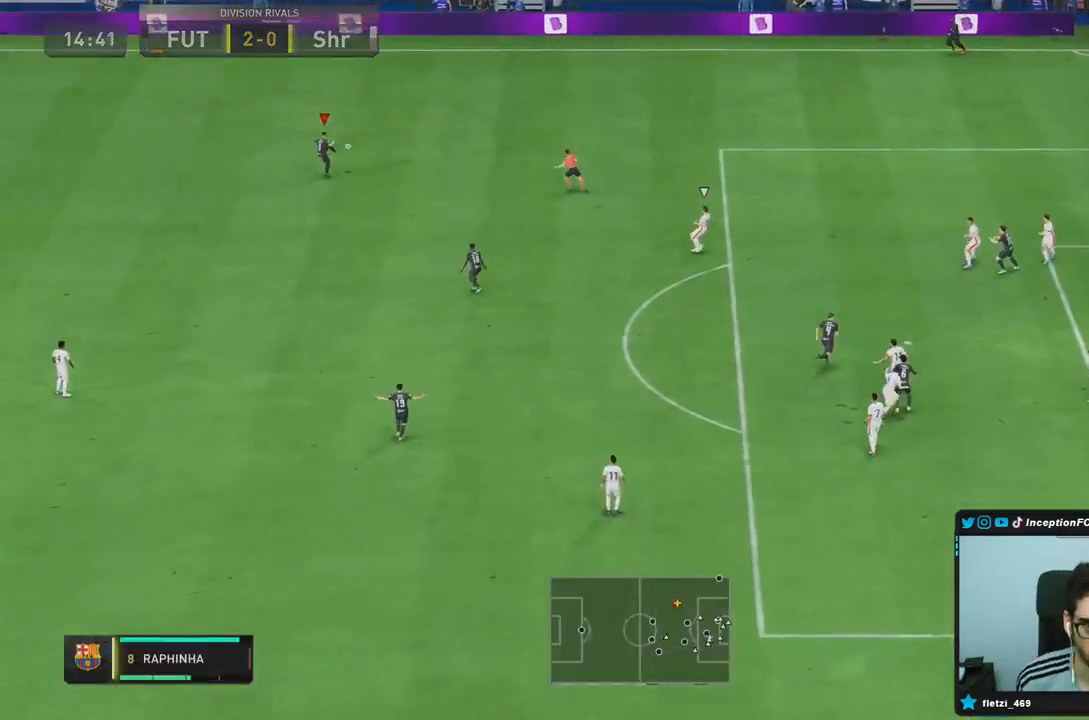
{"dt_ms": 500, "buttons": [], "left_stick": "down", "right_stick": "center", "events": [[317, "left_stick", "center"], [433, "left_stick", "down"]]}
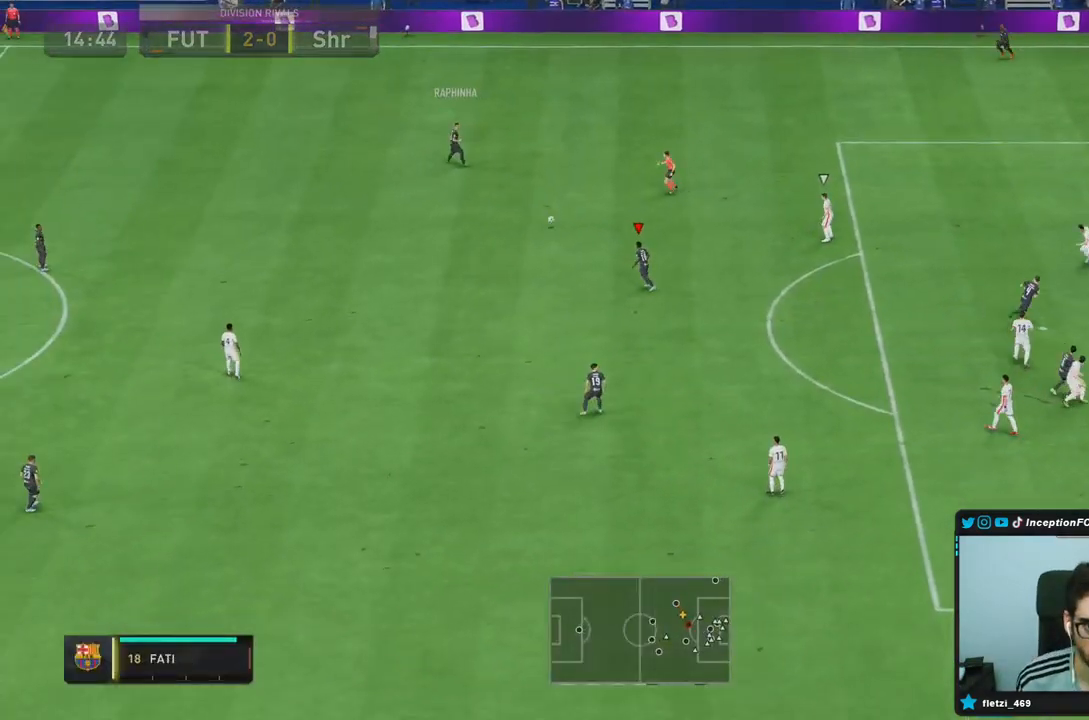
{"dt_ms": 500, "buttons": [], "left_stick": "down", "right_stick": "center", "events": [[183, "CROSS", "down"], [283, "CROSS", "up"]]}
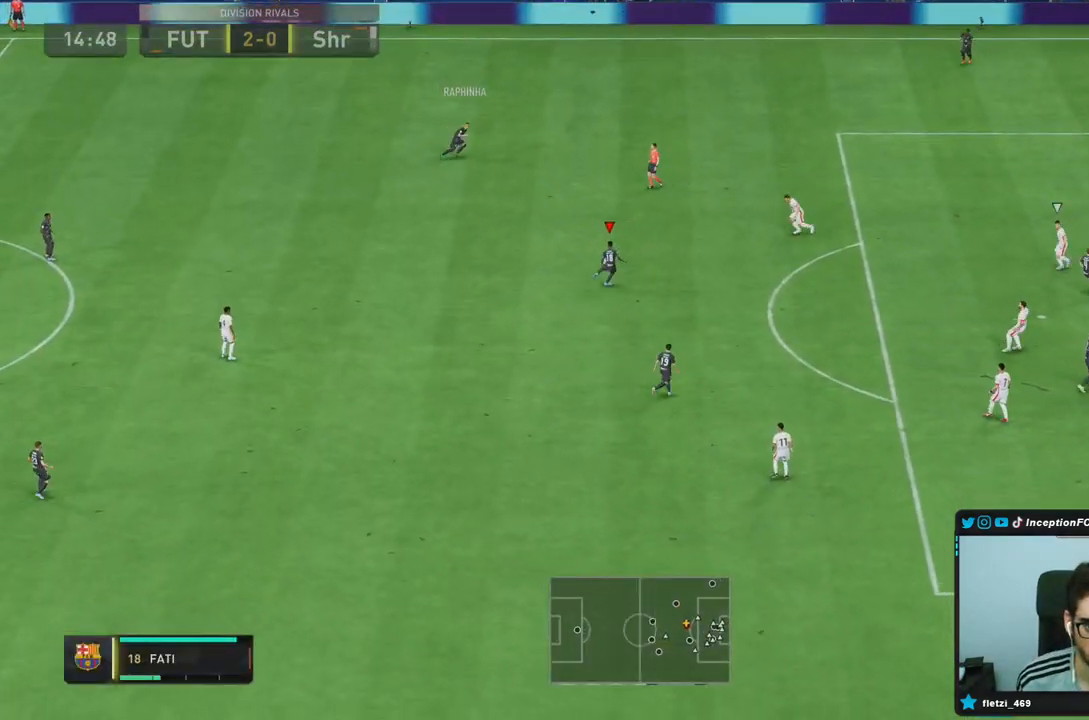
{"dt_ms": 500, "buttons": [], "left_stick": "center", "right_stick": "center", "events": [[350, "left_stick", "center"]]}
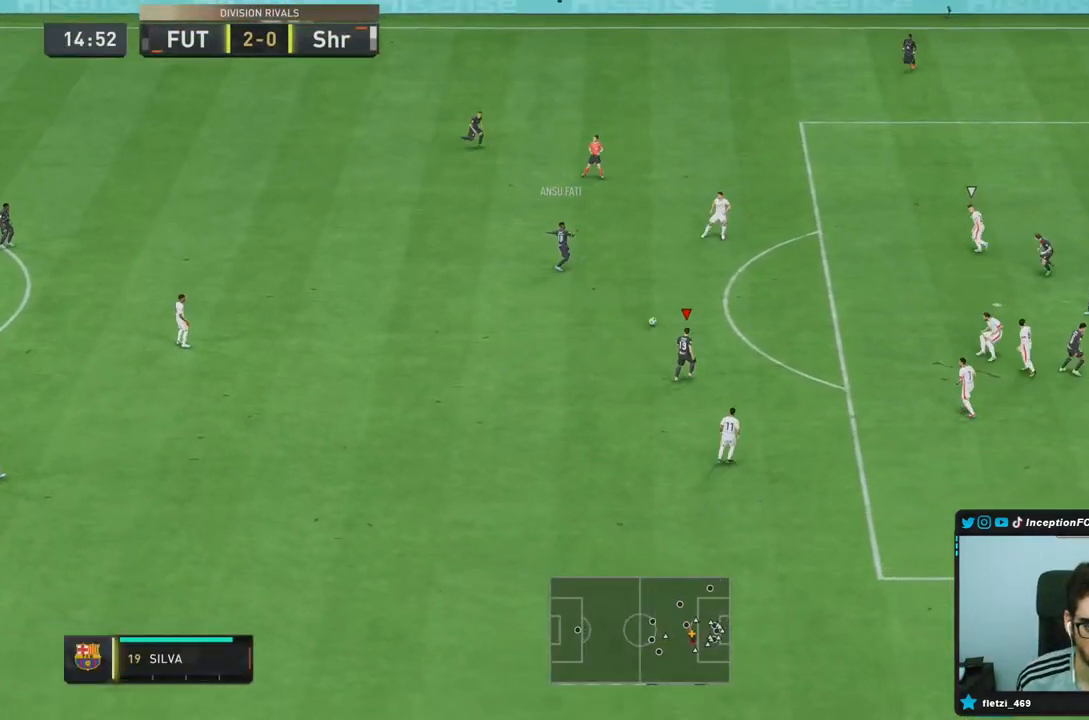
{"dt_ms": 500, "buttons": [], "left_stick": "up-right", "right_stick": "center", "events": [[33, "left_stick", "up-right"]]}
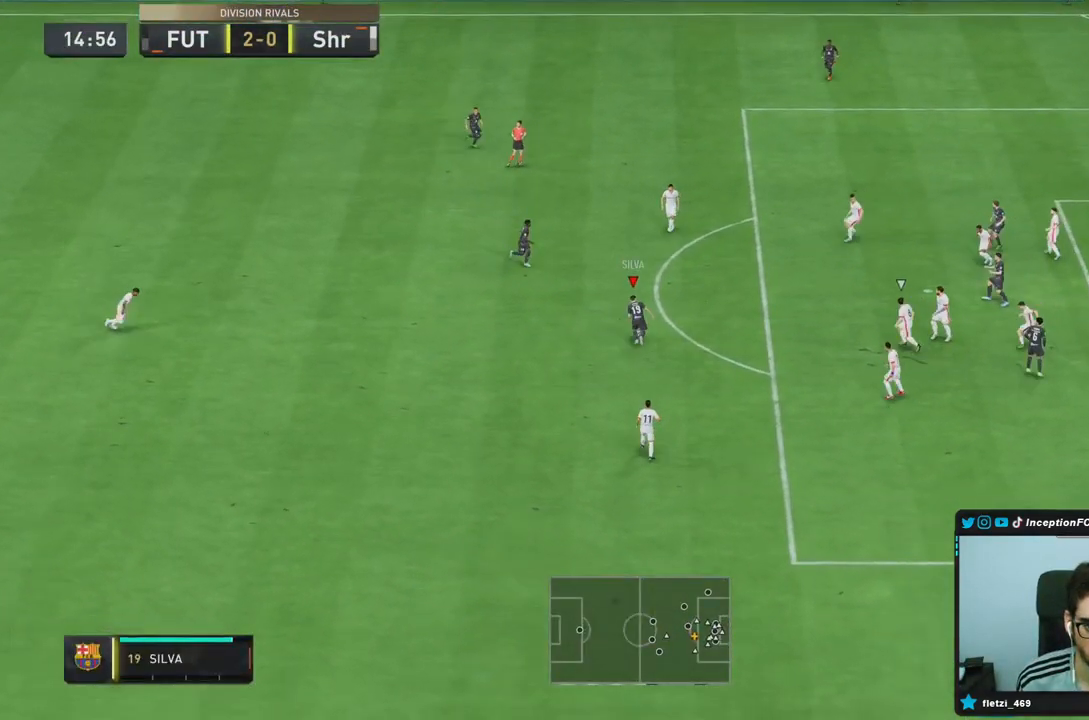
{"dt_ms": 500, "buttons": ["CIRCLE"], "left_stick": "center", "right_stick": "center"}
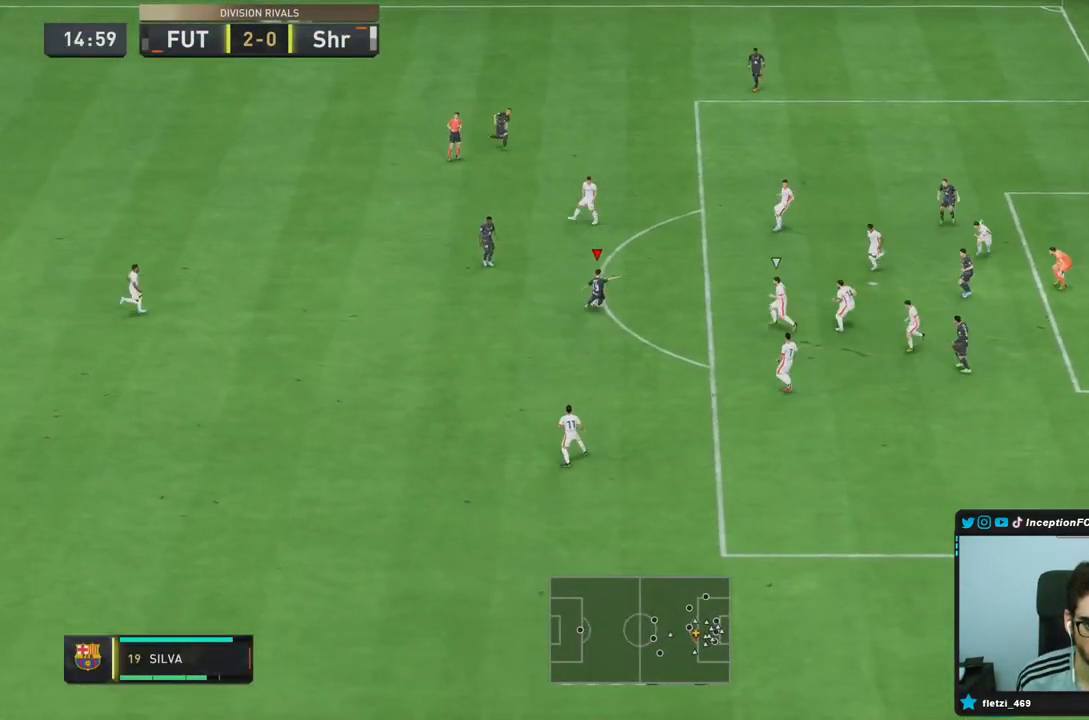
{"dt_ms": 1000, "buttons": [], "left_stick": "up-left", "right_stick": "center"}